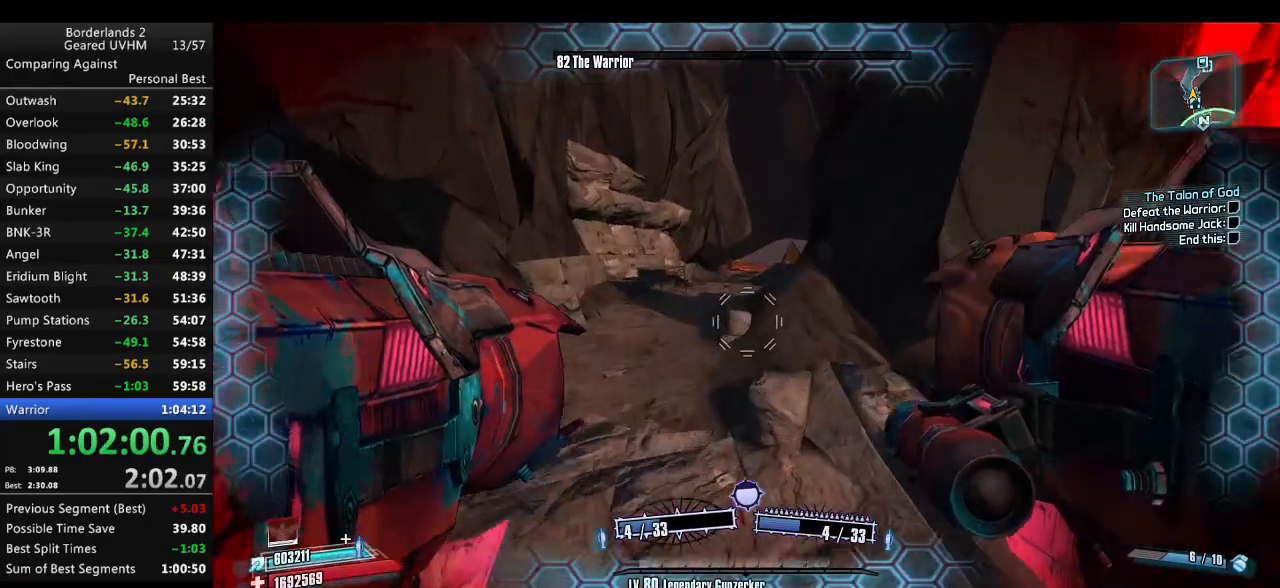
Gameplay with keyboard and mouse; each line is a JSON object with the keys and mouse buttons held at the frame after it. "events" lists presses ("down") and releases ("up") of "1", "2", "3", "4", "5", "6", "a", "alt", "backspace", "c", "ctrl", "d", "down", "e", "end", "escape", "f", "g", "left", "q", "r", "return", "right", "s", "shift", "space", "t", "tab", "up", "v", "w", "x", "y", "z", "mouse_left", "mouse_middle", "mouse_right", "mouse_wheel_up" and "mouse_wheel_down" between this image and that frame as [ms after this image, input, new state], when the widget could be followed in between. "mouse_left", "mouse_middle", "mouse_right", "mouse_wheel_up", "mouse_wheel_down" = the "left", "middle", "right", "wheel_up", "wheel_down" buttons of the "mouse" list. No other keys are recorded. Mouse movement is not recorded.
{"keys": ["a", "shift", "w"], "mouse": [], "events": [[117, "a", "down"], [117, "d", "up"], [200, "a", "up"], [283, "a", "down"], [500, "shift", "down"]]}
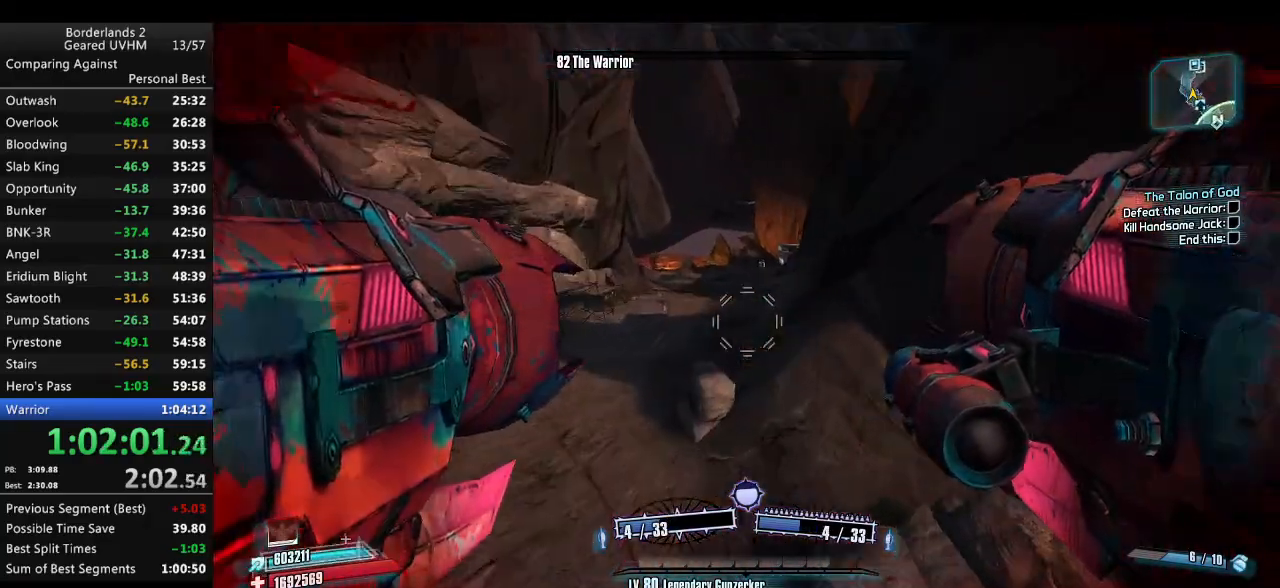
{"keys": ["d", "w"], "mouse": [], "events": [[283, "a", "up"], [400, "d", "down"], [417, "shift", "up"]]}
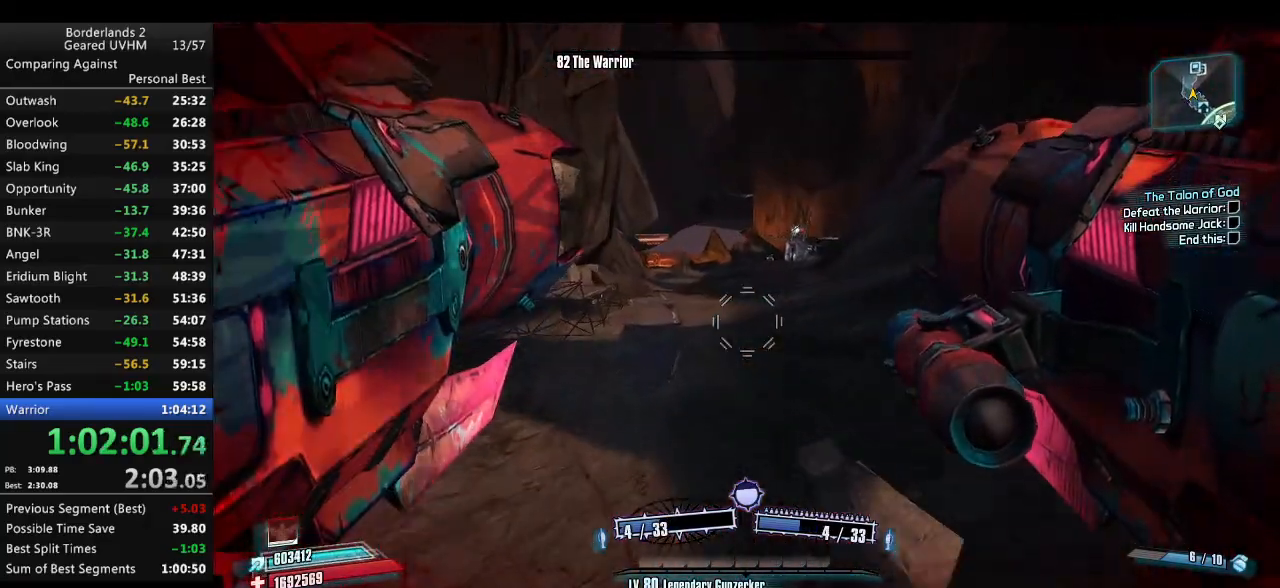
{"keys": ["a", "shift", "w"], "mouse": [], "events": [[133, "d", "up"], [167, "shift", "down"], [433, "a", "down"]]}
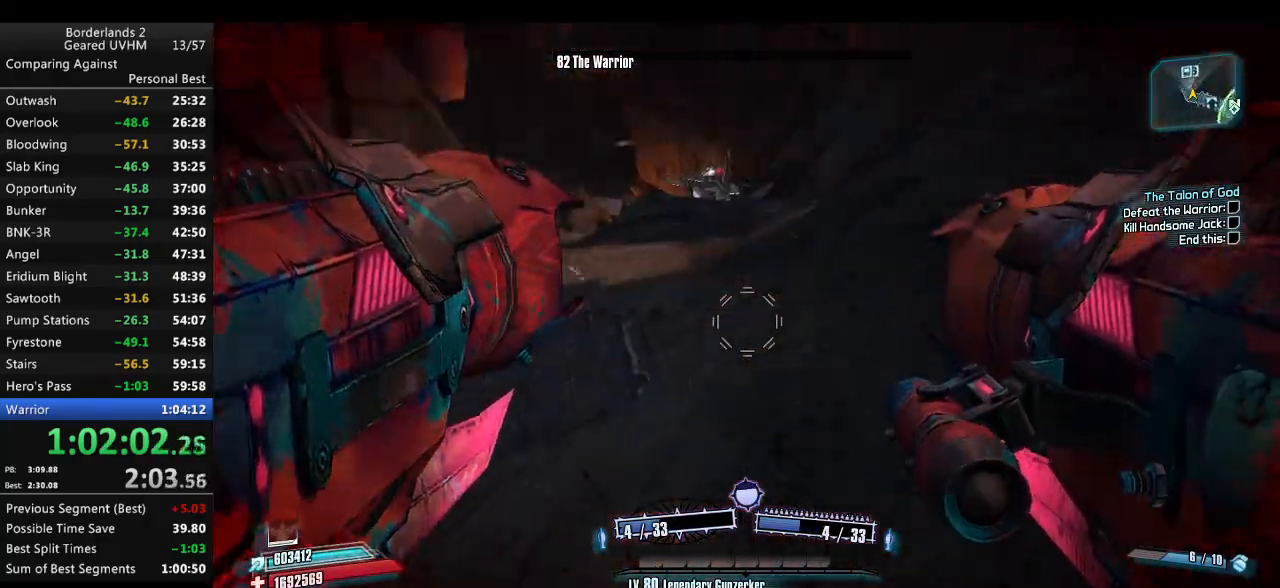
{"keys": ["r", "space", "v", "w"], "mouse": [], "events": [[50, "shift", "up"], [217, "mouse_left", "down"], [217, "mouse_right", "down"], [217, "space", "down"], [250, "r", "down"], [300, "v", "down"], [383, "mouse_right", "up"], [400, "mouse_left", "up"], [467, "a", "up"]]}
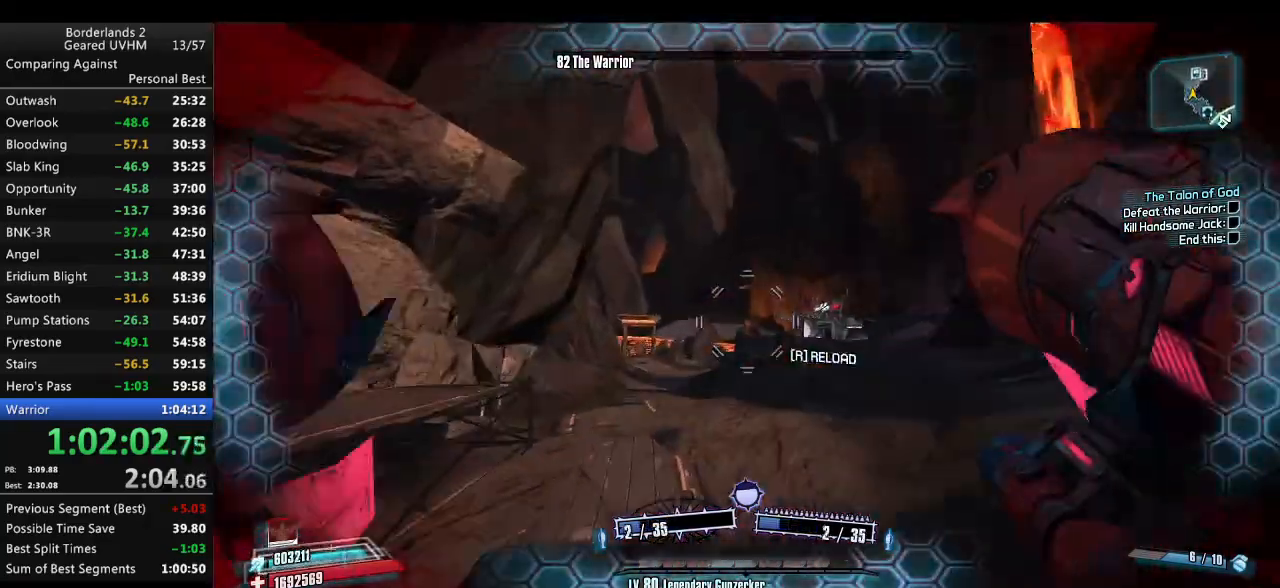
{"keys": ["r"], "mouse": [], "events": [[50, "r", "up"], [67, "v", "up"], [100, "space", "up"], [183, "a", "down"], [233, "a", "up"], [283, "r", "down"], [367, "r", "up"], [450, "r", "down"], [467, "w", "up"]]}
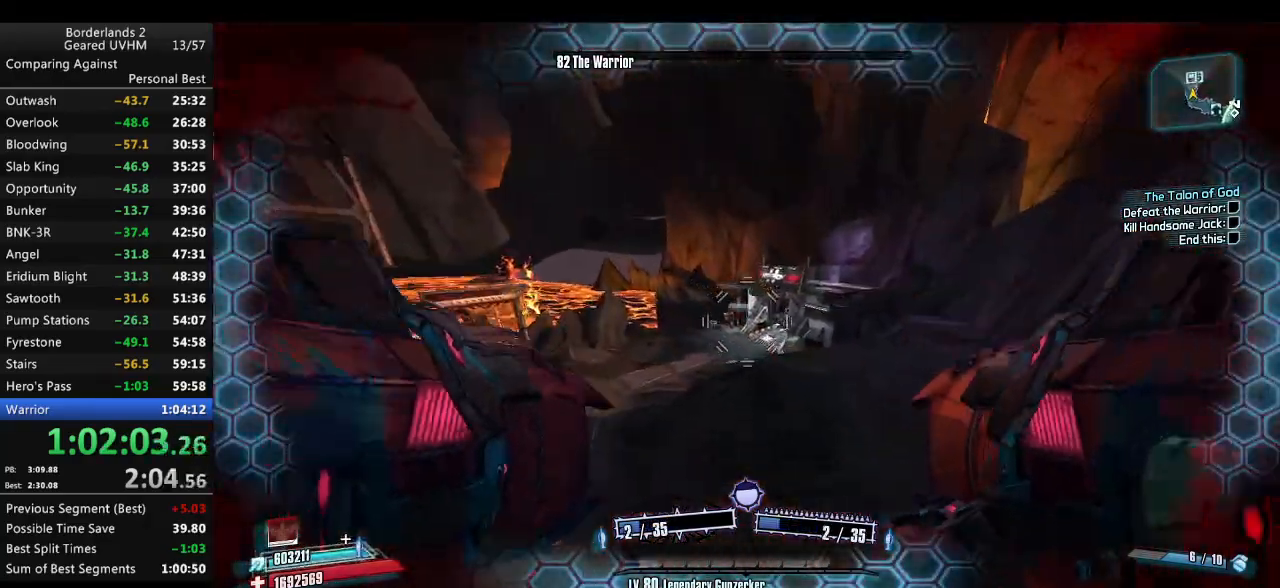
{"keys": ["d"], "mouse": [], "events": [[33, "r", "up"], [133, "d", "down"]]}
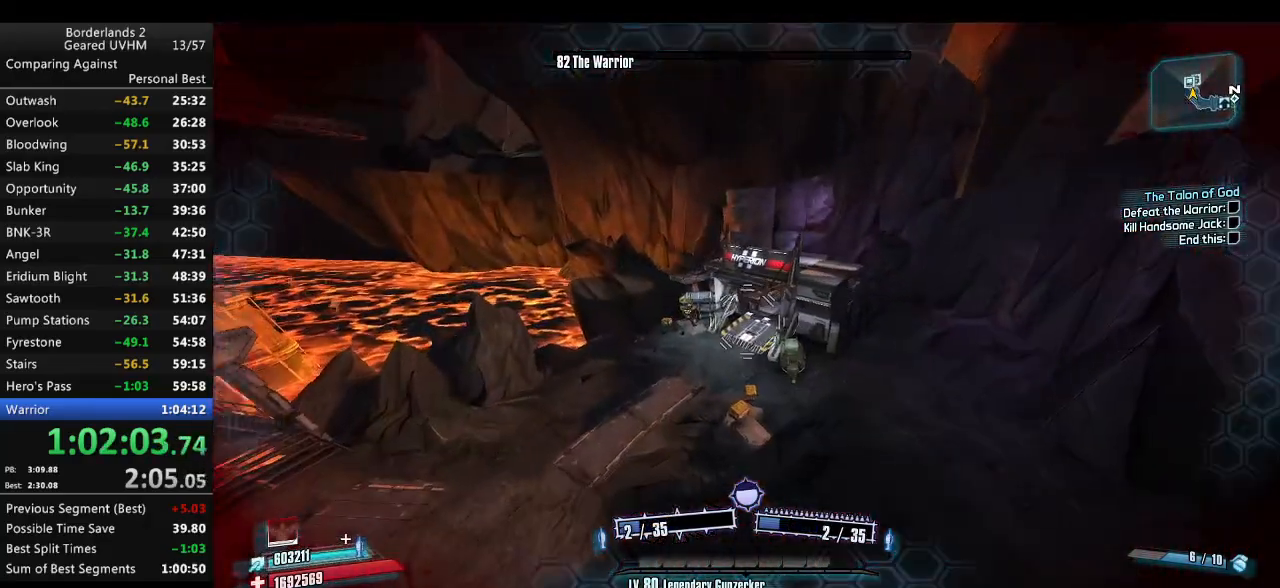
{"keys": ["d"], "mouse": [], "events": []}
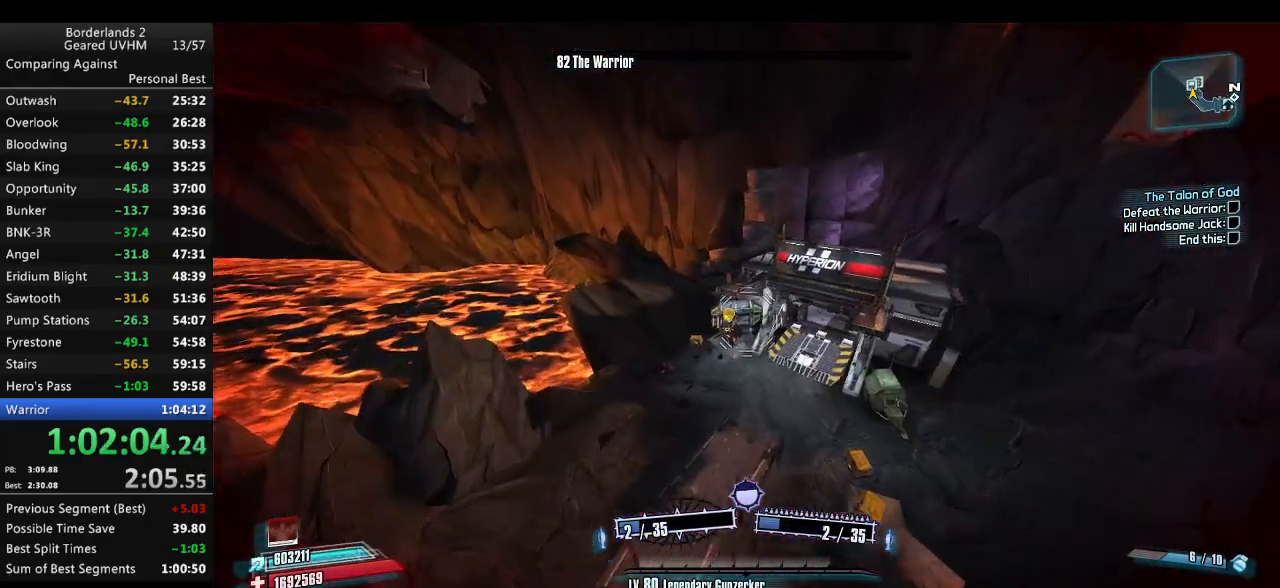
{"keys": ["d"], "mouse": [], "events": []}
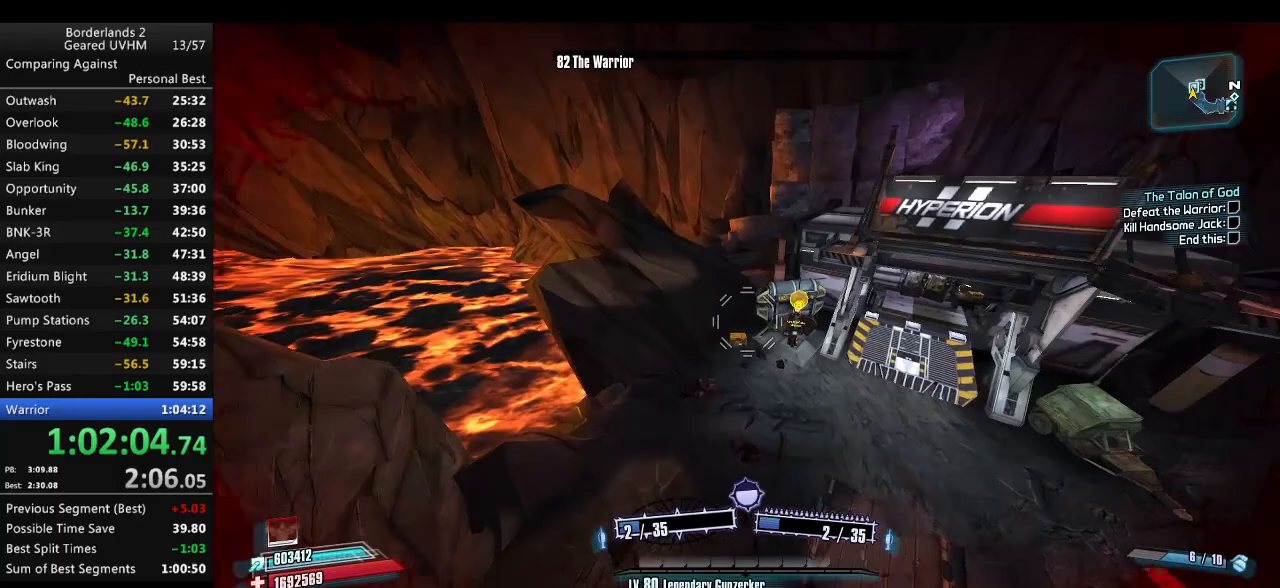
{"keys": ["d", "shift", "w"], "mouse": [], "events": [[33, "w", "down"], [117, "shift", "down"]]}
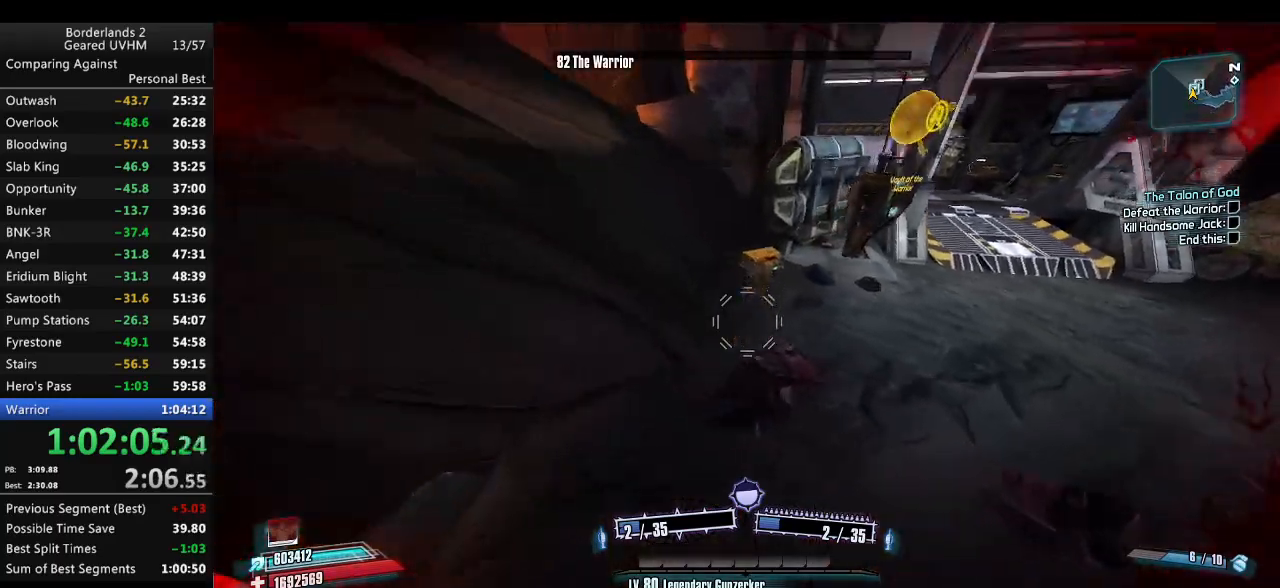
{"keys": ["shift", "w"], "mouse": [], "events": [[333, "d", "up"]]}
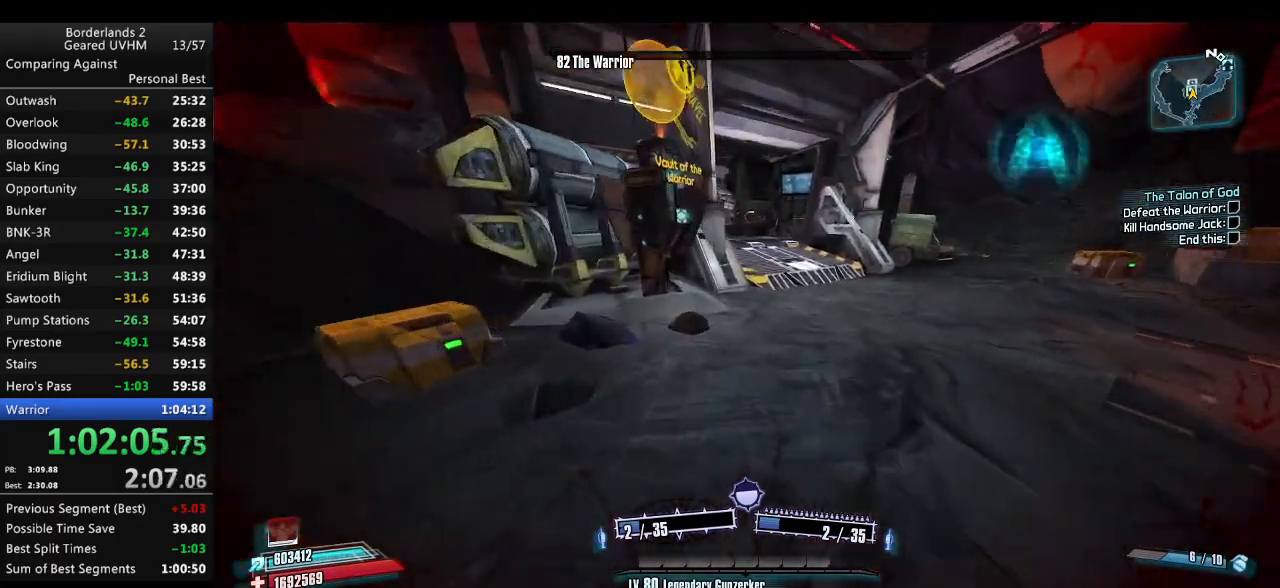
{"keys": ["d", "w"], "mouse": [], "events": [[200, "a", "down"], [267, "a", "up"], [267, "d", "down"], [383, "shift", "up"]]}
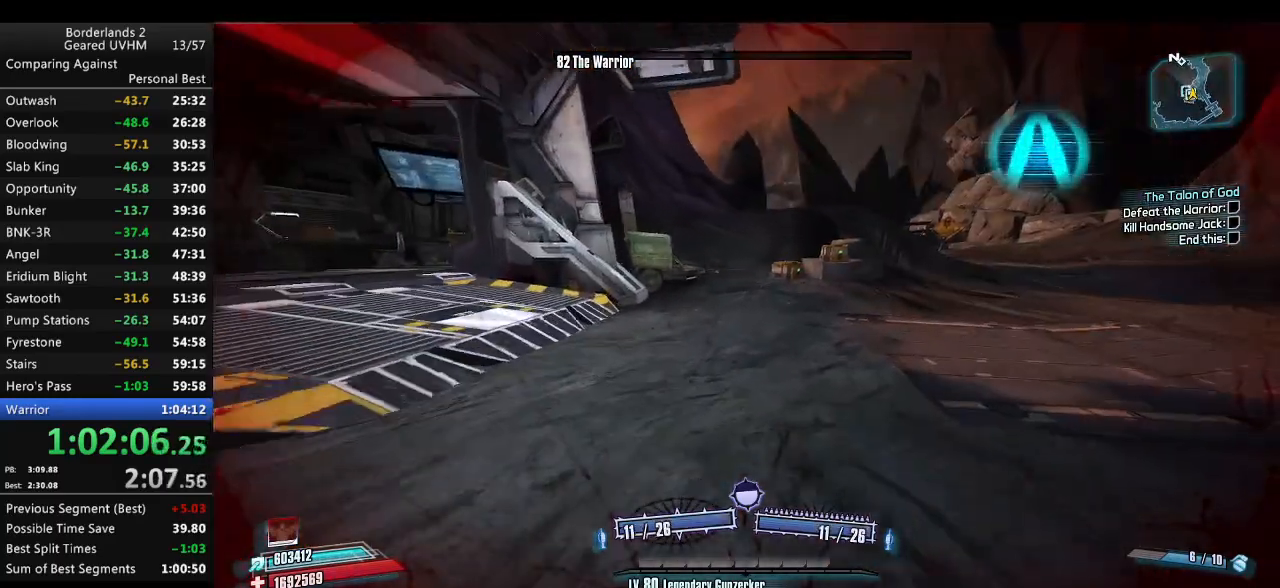
{"keys": ["d", "w"], "mouse": [], "events": [[33, "v", "down"], [217, "v", "up"]]}
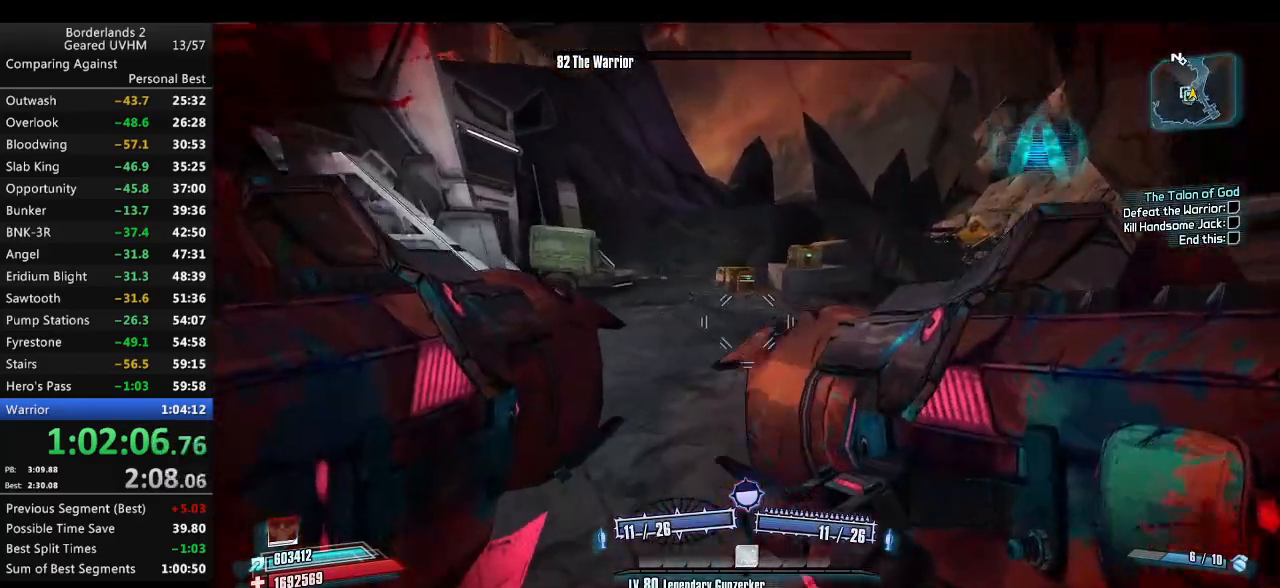
{"keys": ["r", "space", "w"], "mouse": ["left", "right"], "events": [[150, "d", "up"], [250, "shift", "down"], [433, "shift", "up"], [467, "mouse_left", "down"], [467, "mouse_right", "down"], [467, "r", "down"], [467, "space", "down"]]}
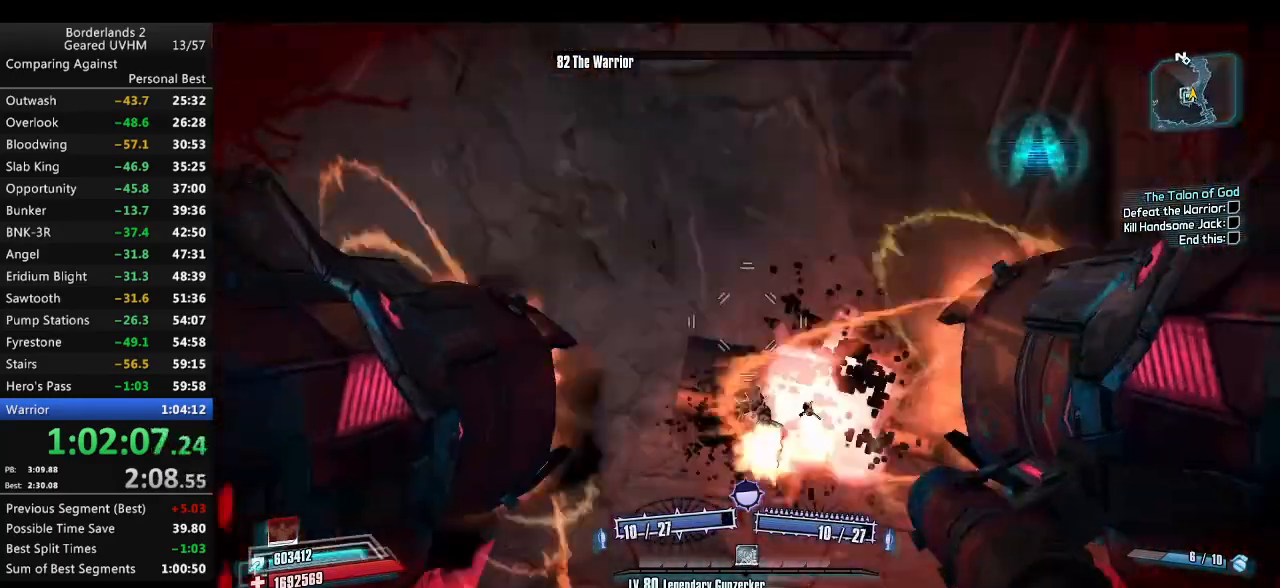
{"keys": ["d"], "mouse": [], "events": [[17, "v", "down"], [167, "mouse_right", "up"], [183, "mouse_left", "up"], [267, "v", "up"], [267, "w", "up"], [283, "r", "up"], [283, "space", "up"], [467, "d", "down"]]}
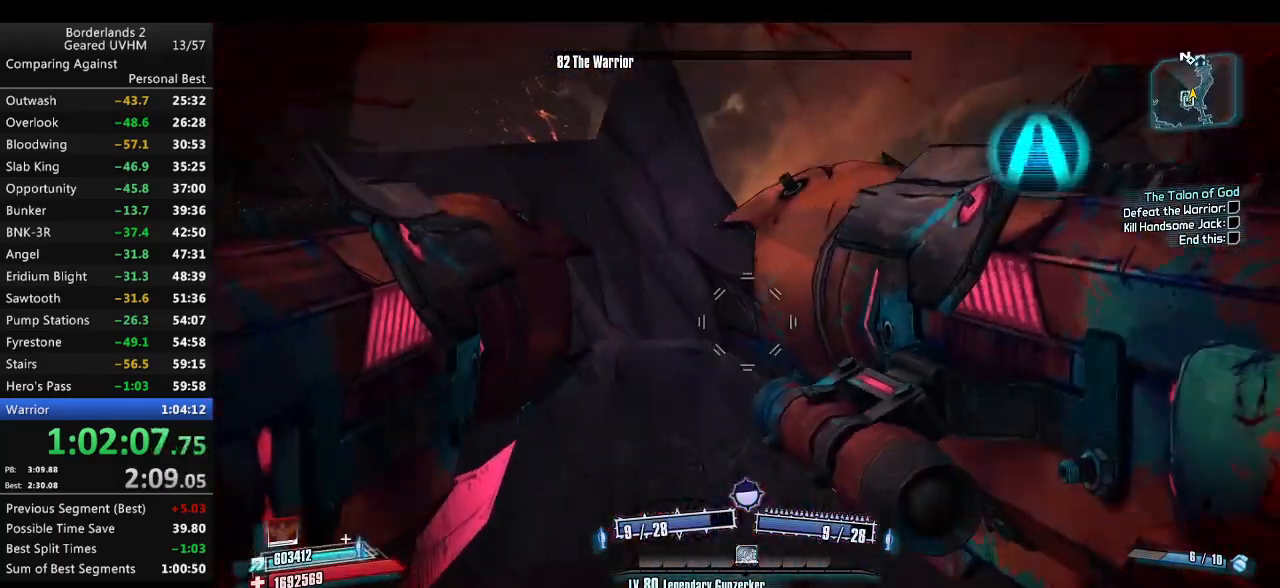
{"keys": ["r", "v", "w"], "mouse": ["left", "right"], "events": [[183, "w", "down"], [333, "d", "up"], [383, "mouse_left", "down"], [400, "mouse_right", "down"], [417, "r", "down"], [450, "v", "down"]]}
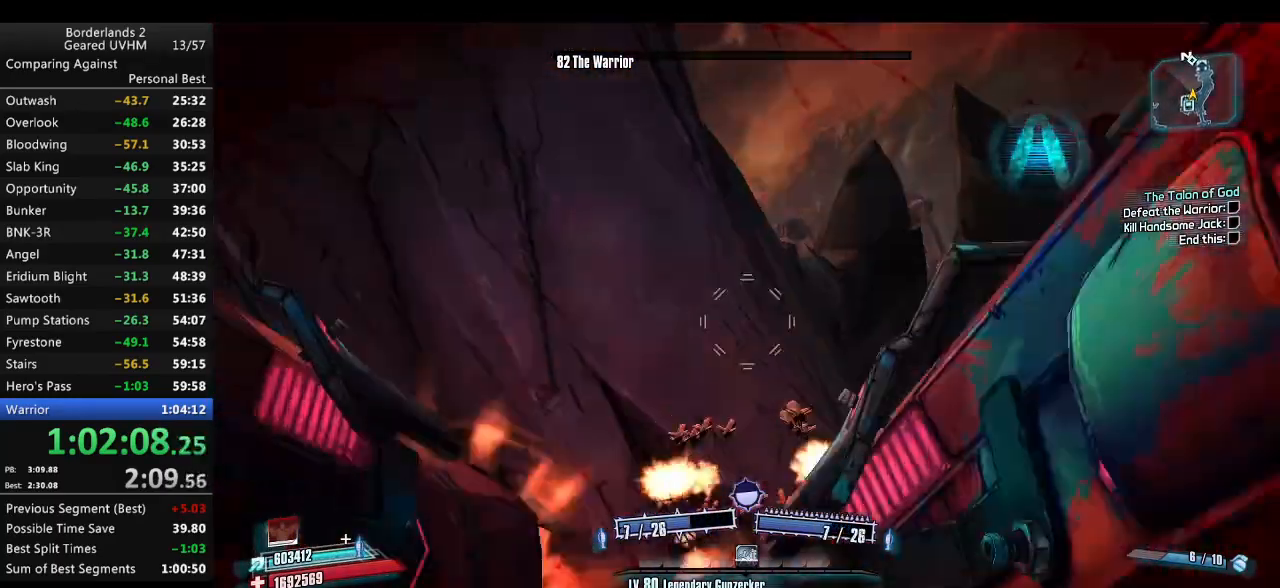
{"keys": ["w"], "mouse": [], "events": [[233, "mouse_right", "up"], [267, "mouse_left", "up"], [483, "r", "up"], [483, "v", "up"]]}
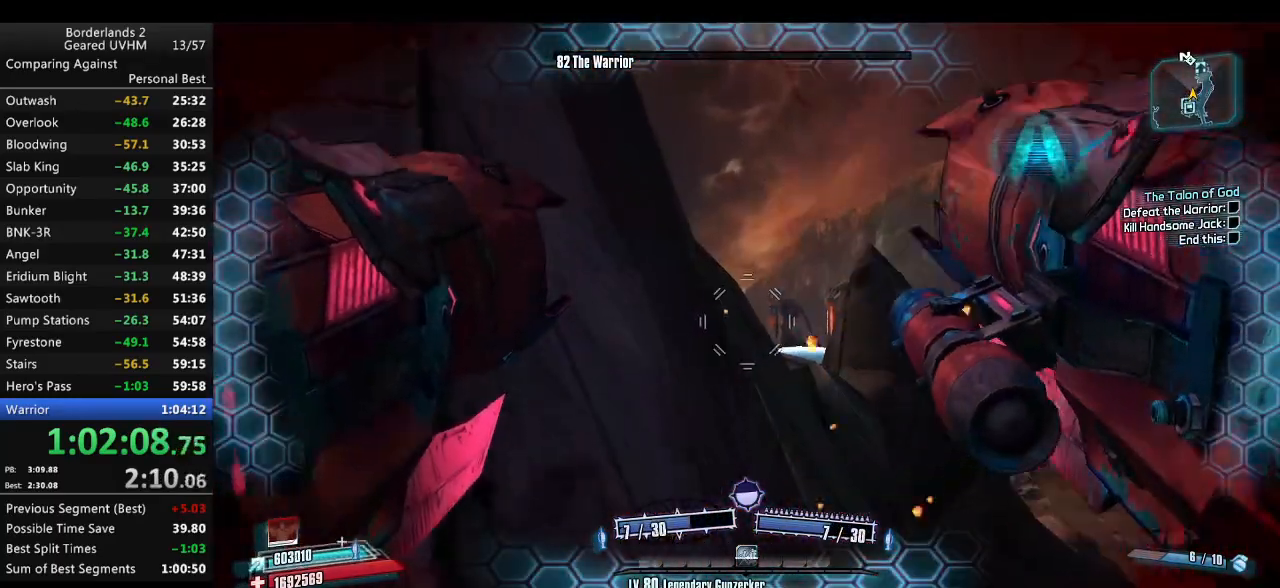
{"keys": ["d"], "mouse": [], "events": [[150, "d", "down"], [183, "w", "up"]]}
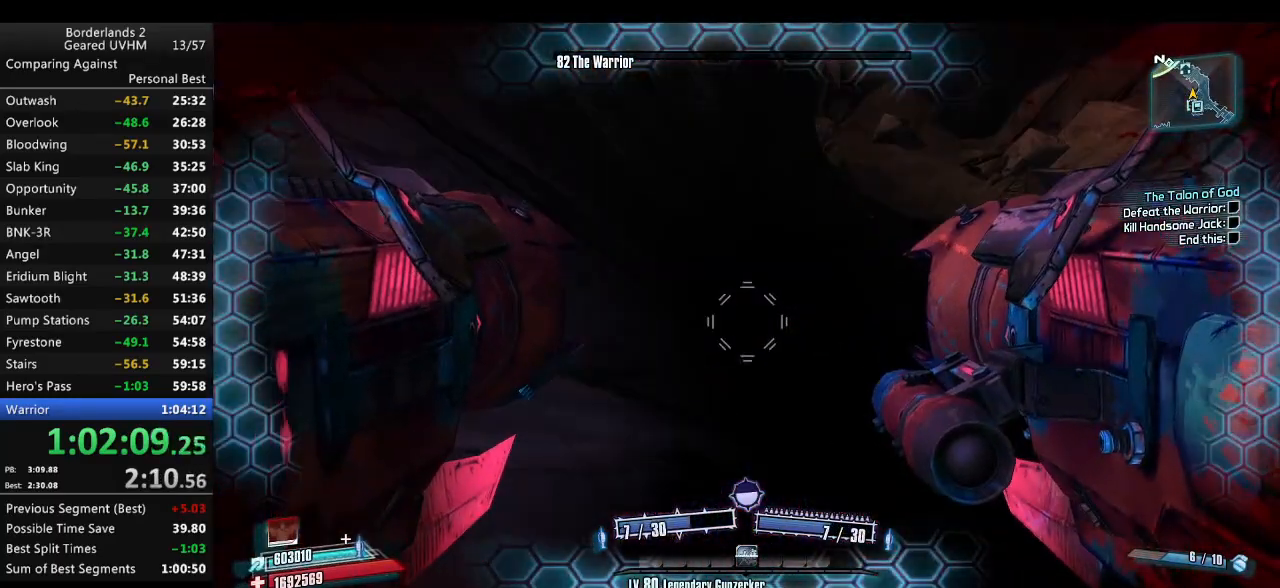
{"keys": ["d"], "mouse": [], "events": []}
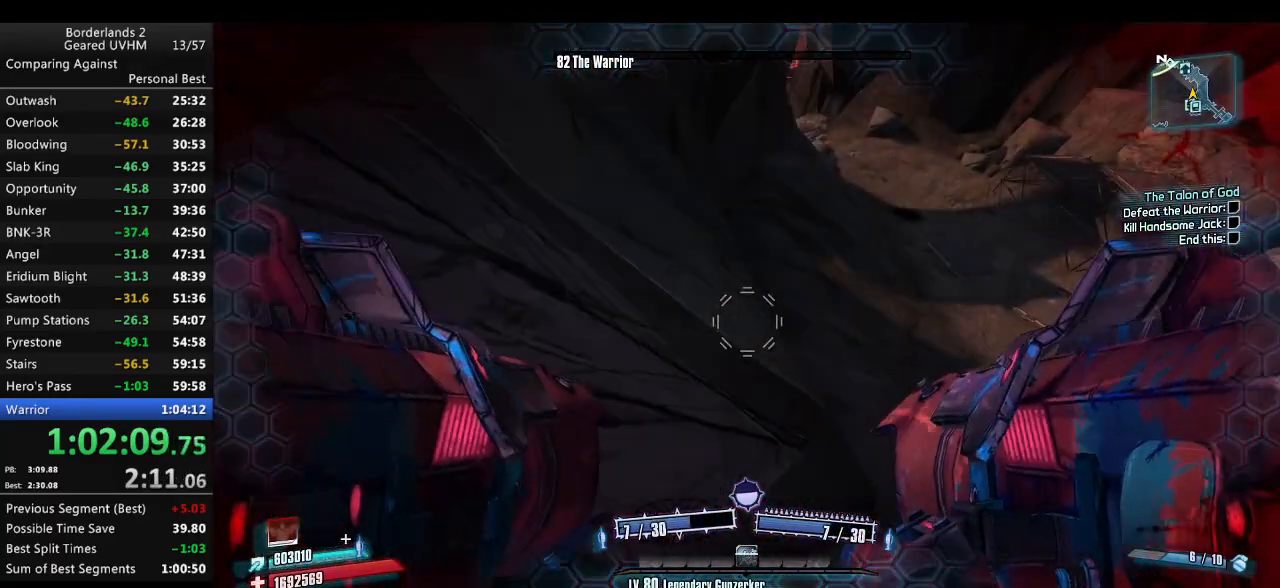
{"keys": ["d"], "mouse": [], "events": []}
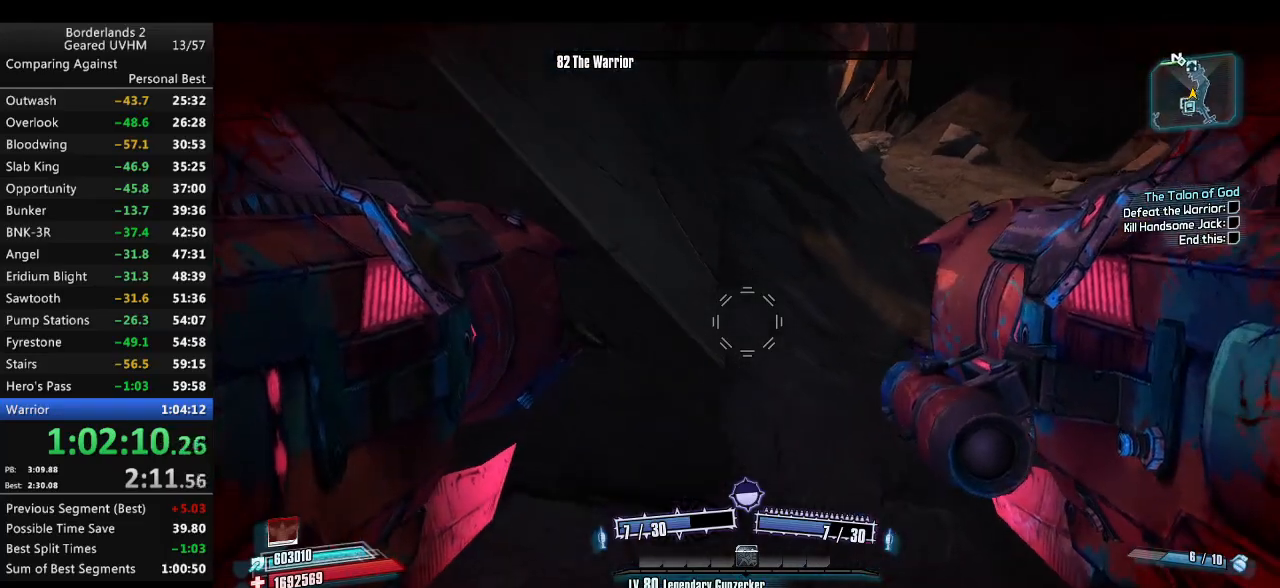
{"keys": ["w"], "mouse": [], "events": [[100, "d", "up"], [200, "a", "down"], [200, "w", "down"], [333, "shift", "down"], [467, "a", "up"], [483, "shift", "up"]]}
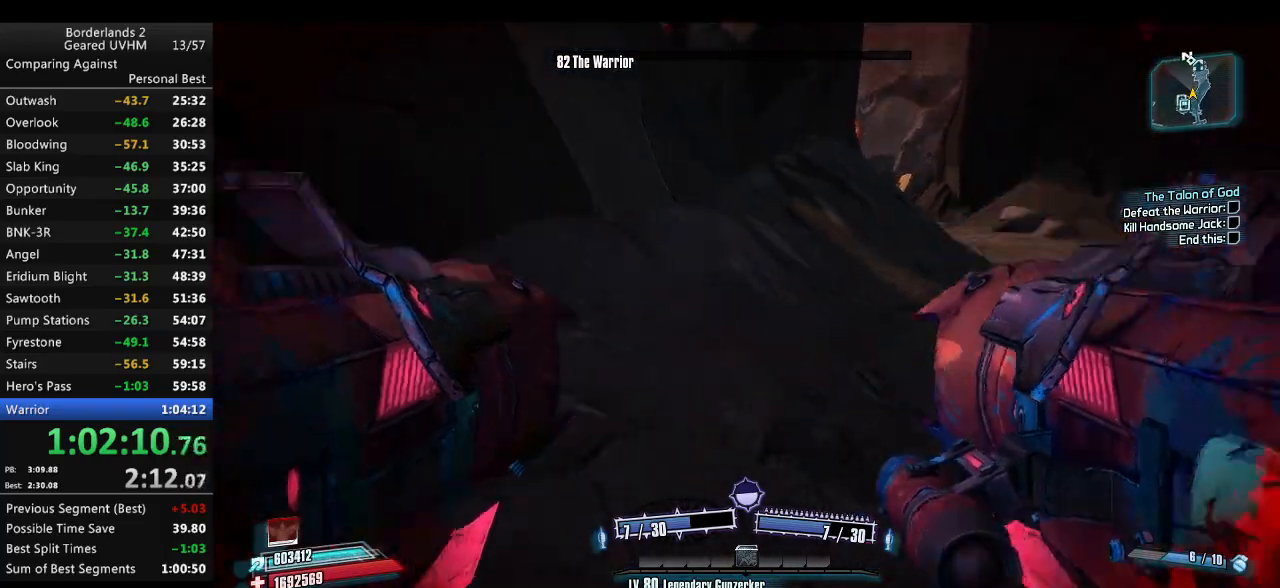
{"keys": ["a", "r", "space", "v", "w"], "mouse": ["left", "right"], "events": [[100, "shift", "down"], [200, "a", "down"], [267, "a", "up"], [300, "shift", "up"], [367, "space", "down"], [383, "mouse_left", "down"], [400, "mouse_right", "down"], [400, "r", "down"], [450, "v", "down"], [467, "a", "down"]]}
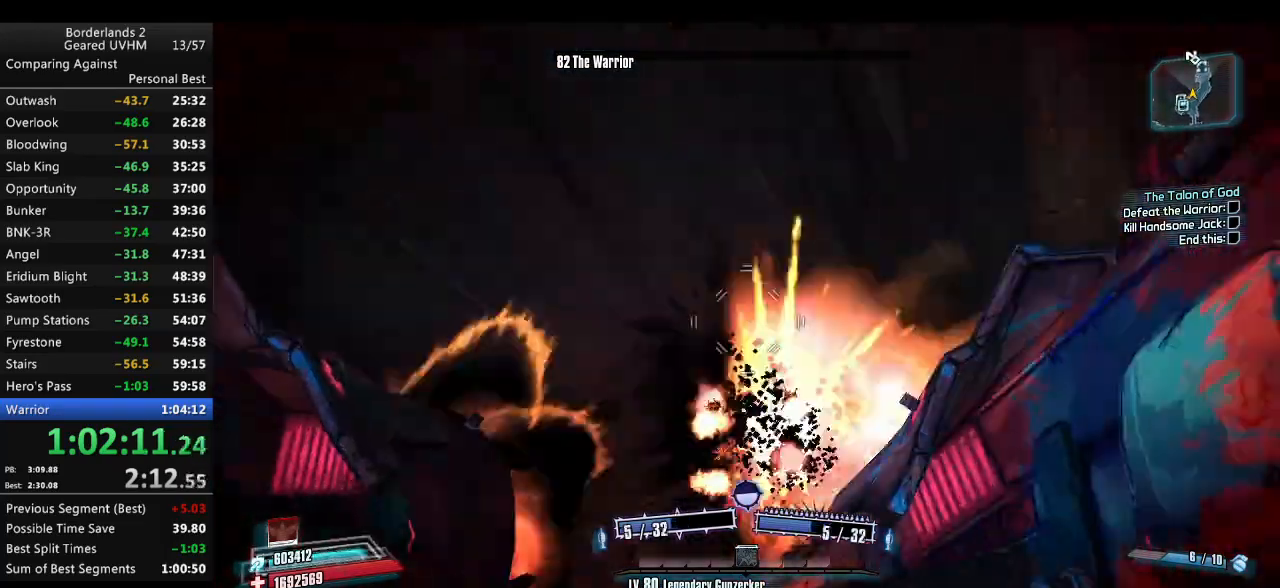
{"keys": ["d"], "mouse": [], "events": [[83, "mouse_right", "up"], [117, "mouse_left", "up"], [233, "r", "up"], [267, "a", "up"], [267, "space", "up"], [267, "v", "up"], [283, "w", "up"], [450, "d", "down"]]}
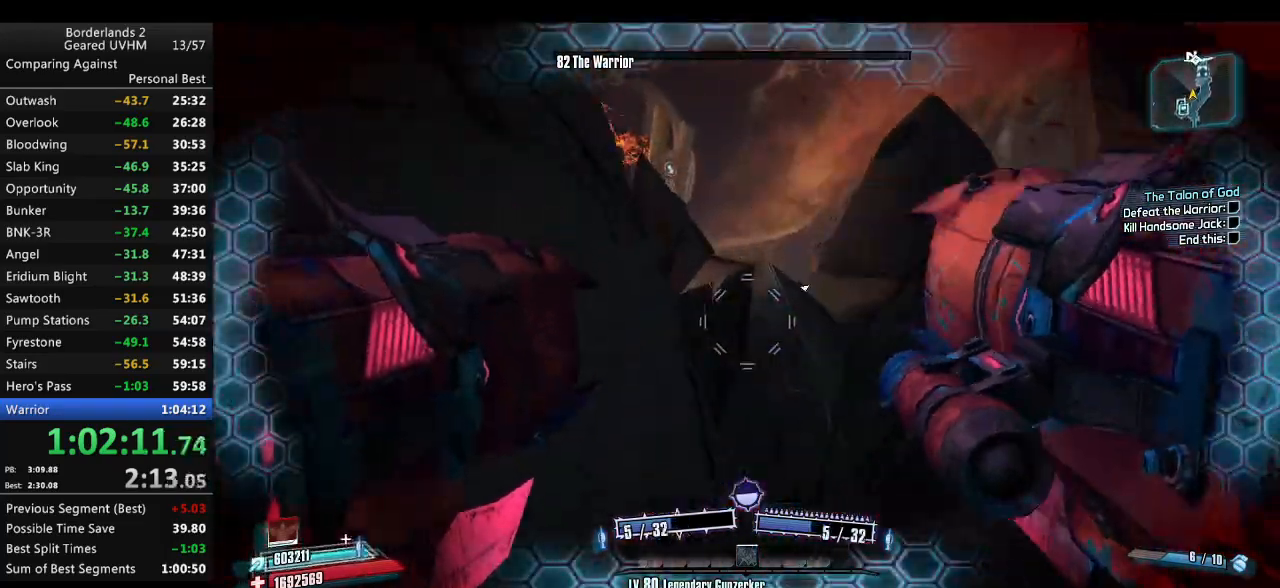
{"keys": ["r", "v", "w"], "mouse": ["left", "right"], "events": [[167, "w", "down"], [300, "d", "up"], [367, "mouse_left", "down"], [367, "mouse_right", "down"], [400, "r", "down"], [450, "v", "down"]]}
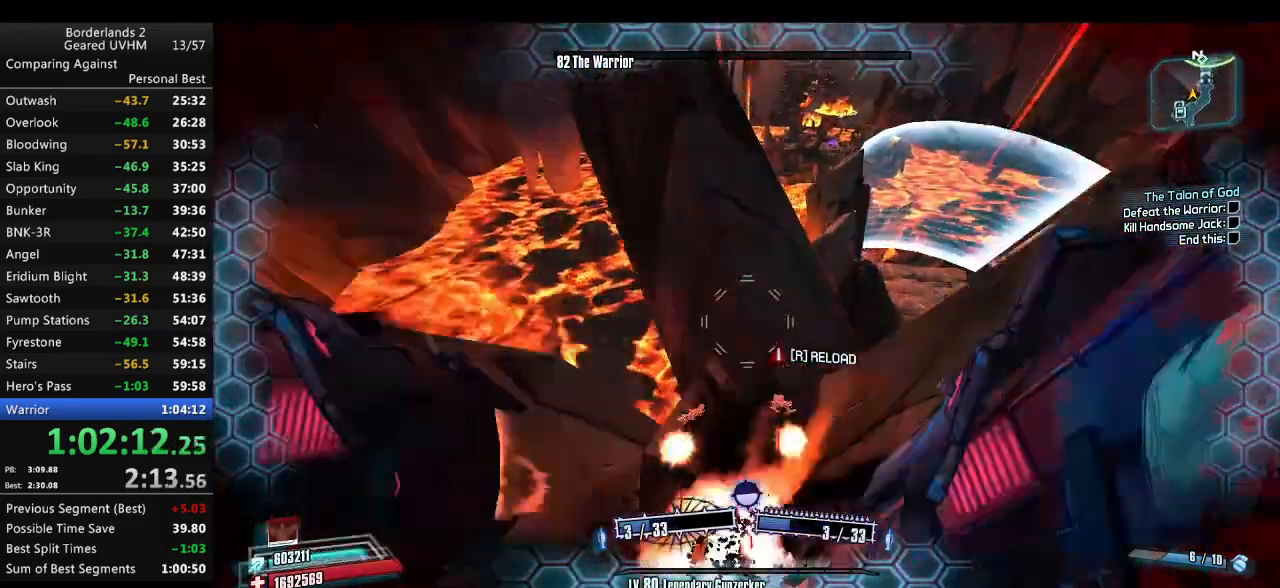
{"keys": ["d"], "mouse": [], "events": [[183, "mouse_right", "up"], [200, "mouse_left", "up"], [267, "r", "up"], [300, "v", "up"], [367, "d", "down"], [400, "w", "up"]]}
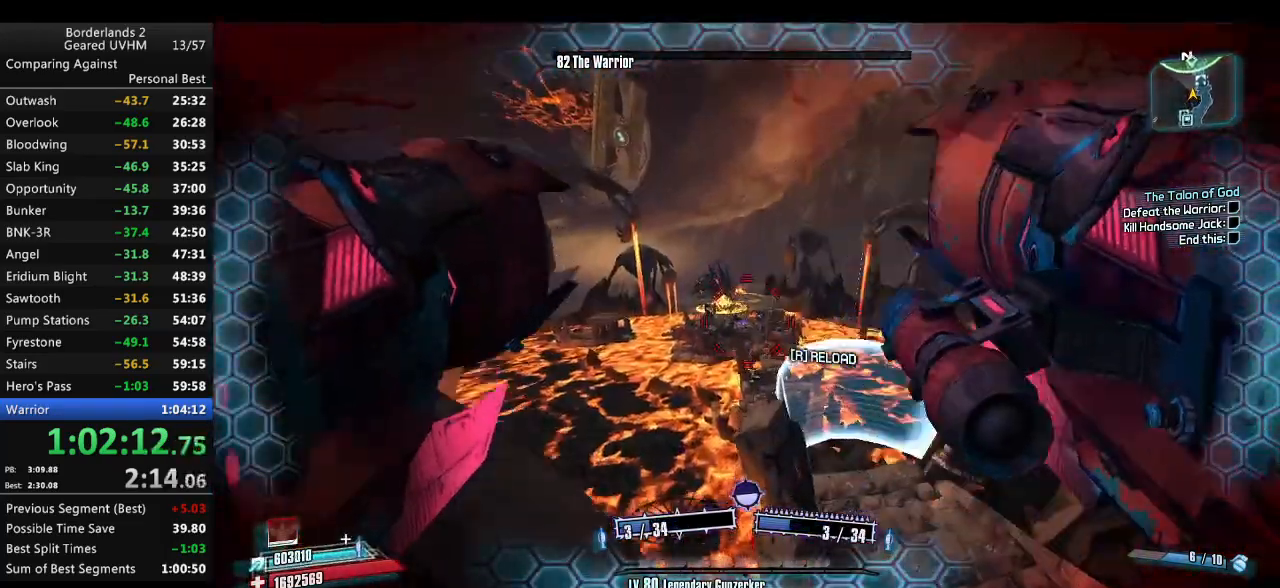
{"keys": ["d"], "mouse": [], "events": []}
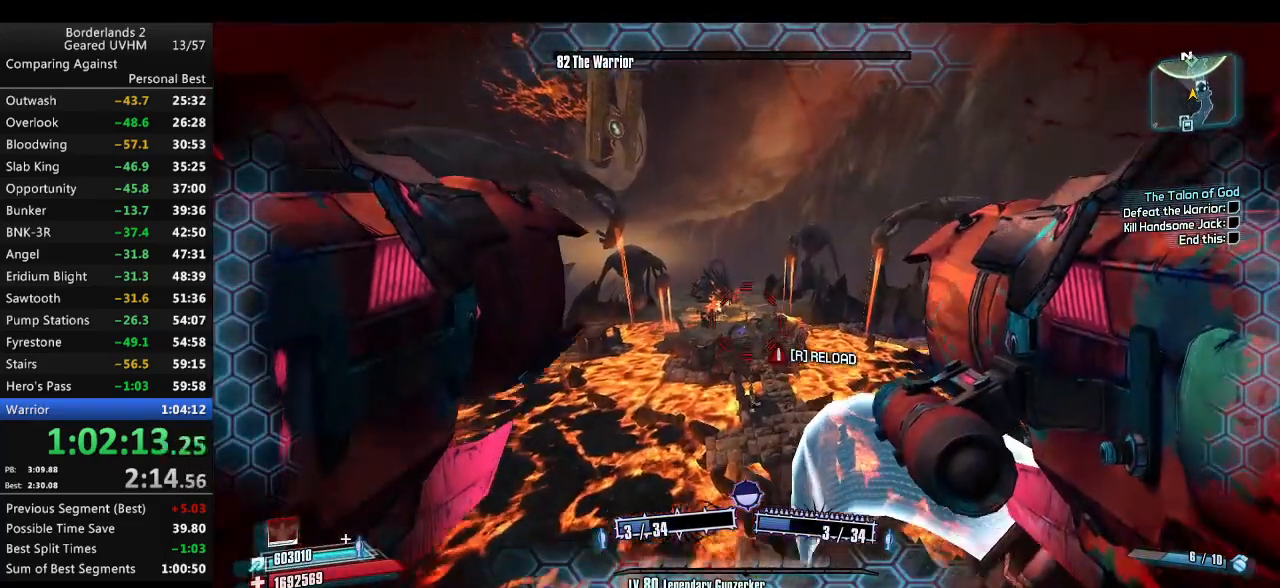
{"keys": [], "mouse": [], "events": [[133, "d", "up"], [267, "1", "down"], [267, "2", "down"], [367, "1", "up"], [383, "2", "up"]]}